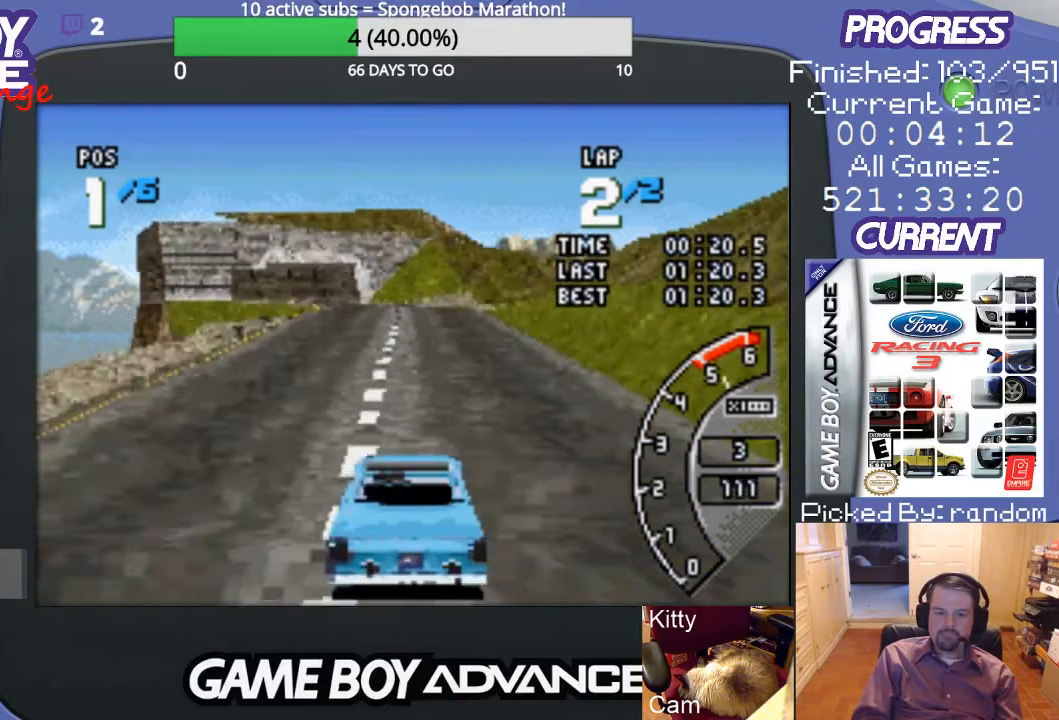
Gameplay with a controller (Nintendo layout); each line is a JSON object with the inputs held at the frame after it. "events" lists button and stick changes between this image and that frame as [ms after this image, input, new state], when the widget could be followed in between. Not read: L3 R3.
{"buttons": ["A"], "events": []}
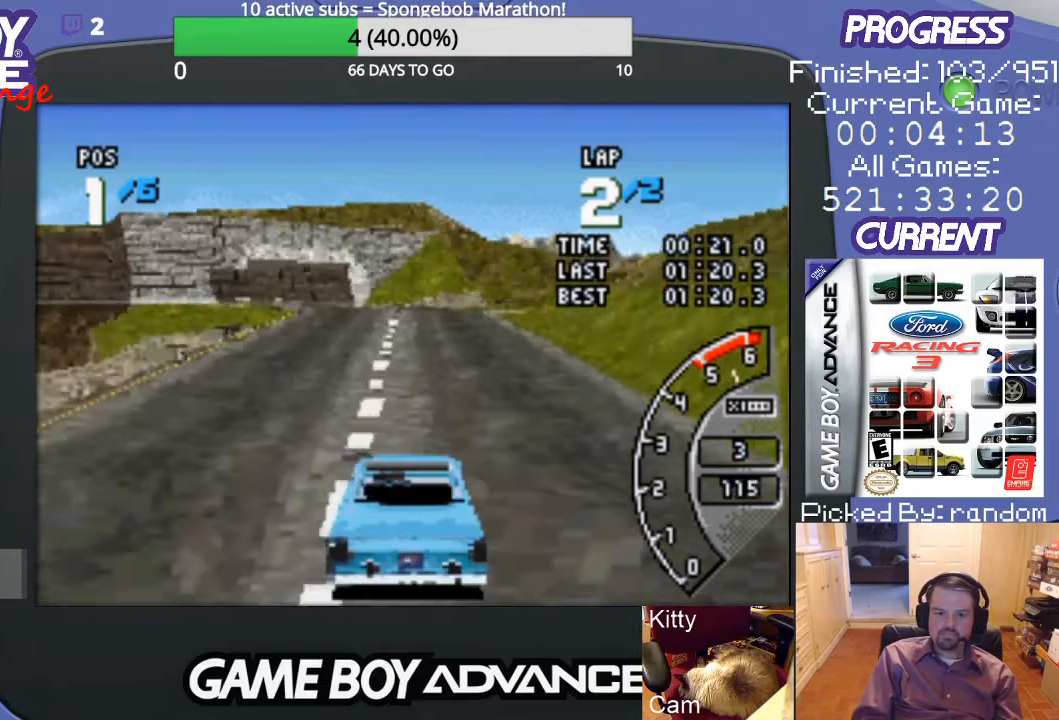
{"buttons": ["A"], "events": [[200, "DPAD_LEFT", "down"], [267, "DPAD_LEFT", "up"]]}
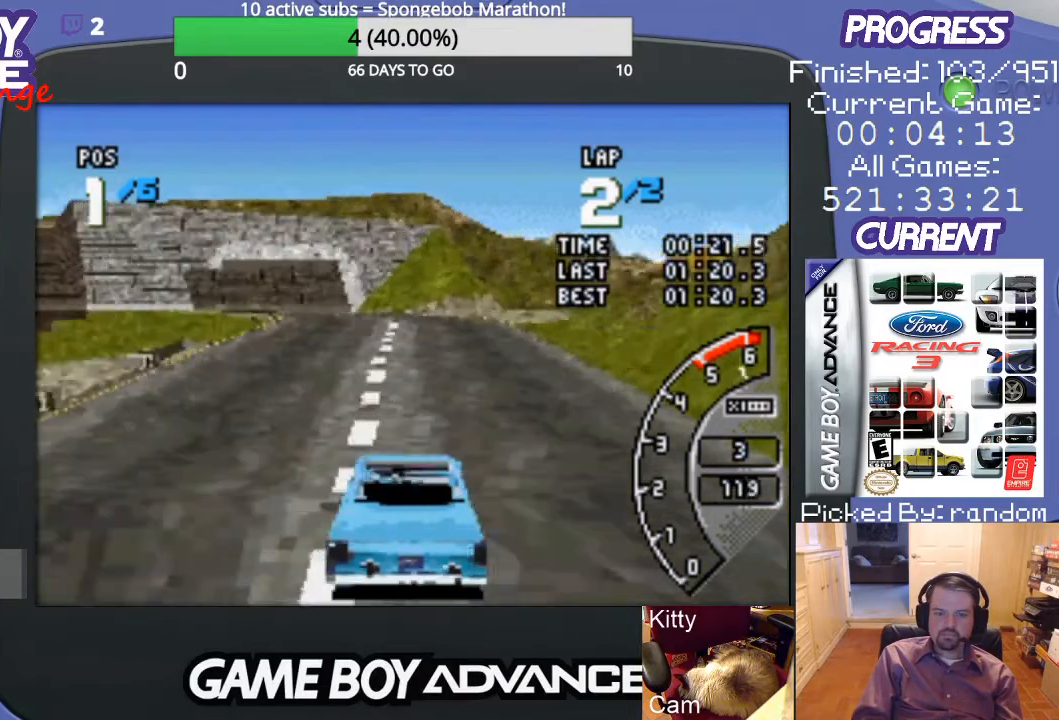
{"buttons": ["A"], "events": []}
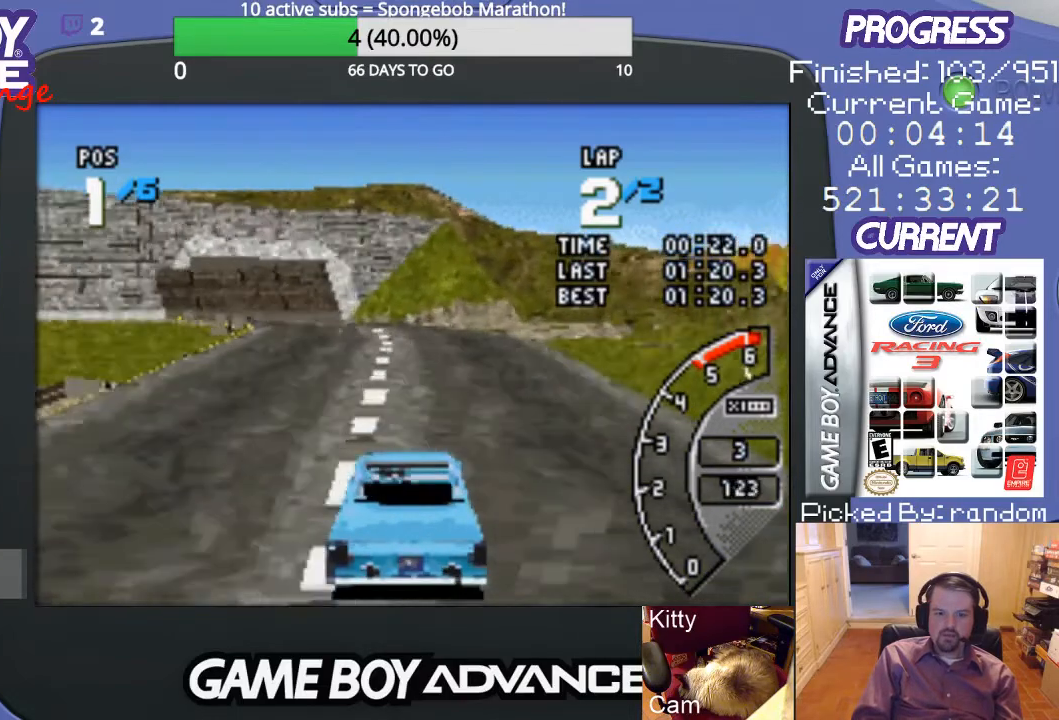
{"buttons": ["A", "DPAD_LEFT"], "events": [[33, "DPAD_LEFT", "down"], [200, "DPAD_LEFT", "up"], [400, "DPAD_LEFT", "down"]]}
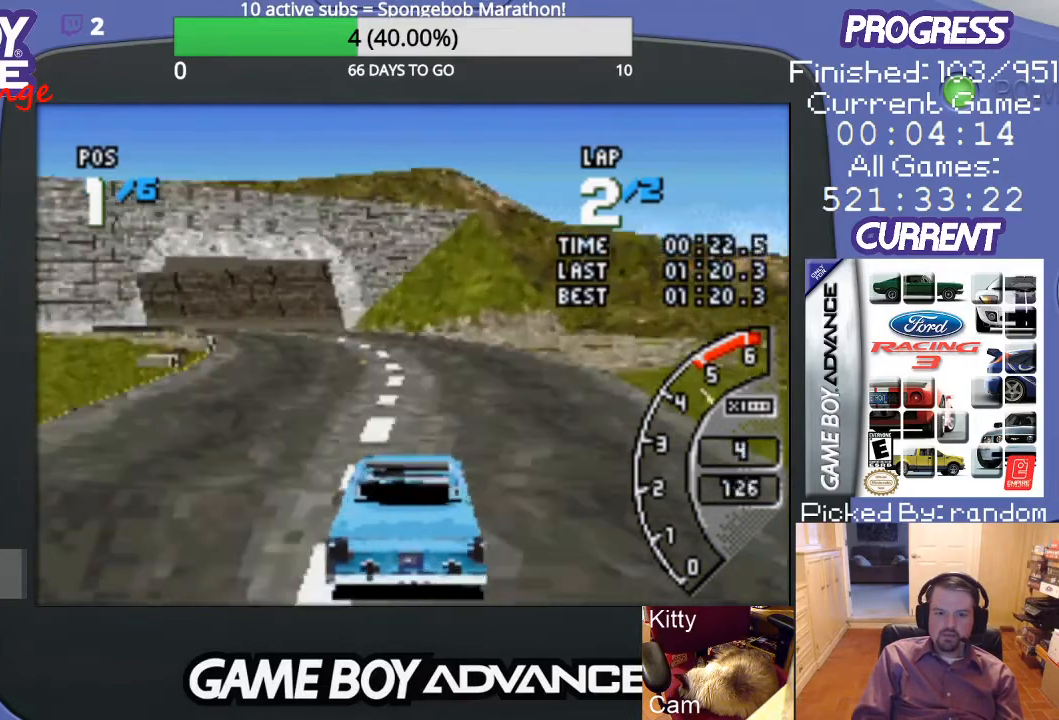
{"buttons": ["A", "DPAD_LEFT"], "events": [[133, "DPAD_LEFT", "up"], [333, "DPAD_LEFT", "down"]]}
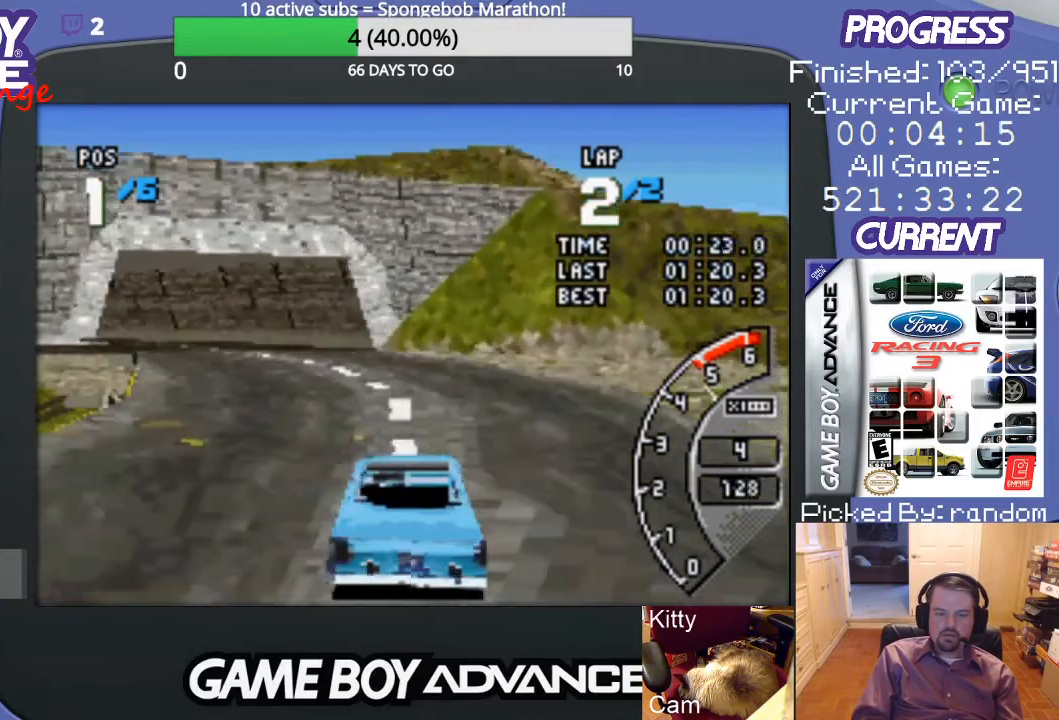
{"buttons": ["A", "DPAD_LEFT"], "events": []}
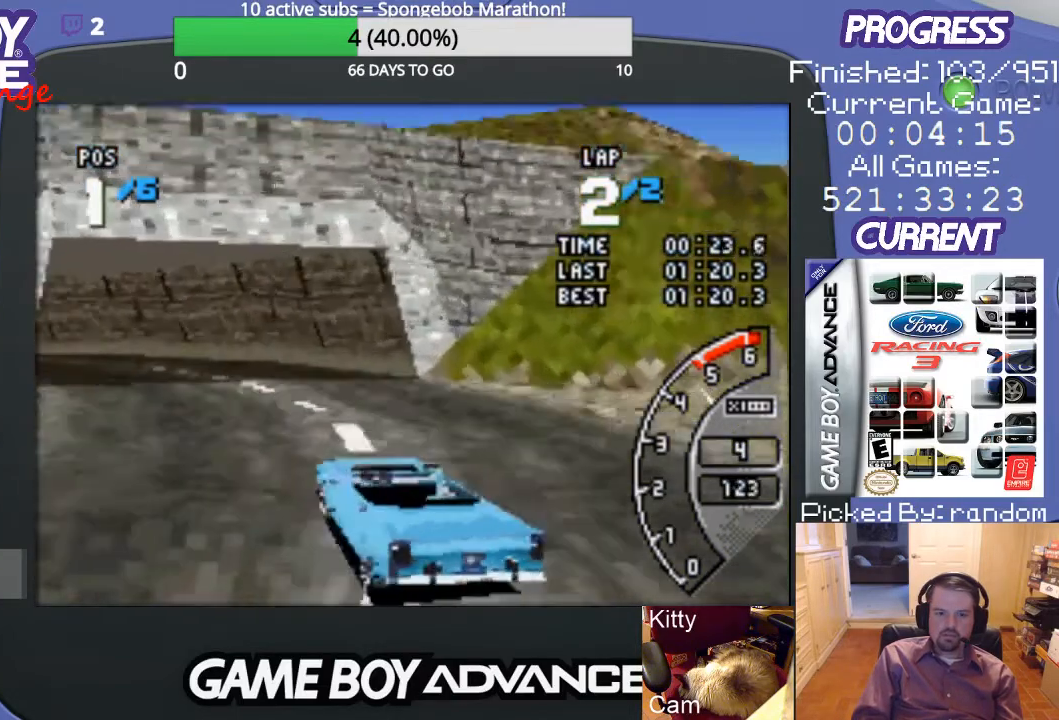
{"buttons": ["A", "DPAD_LEFT"], "events": []}
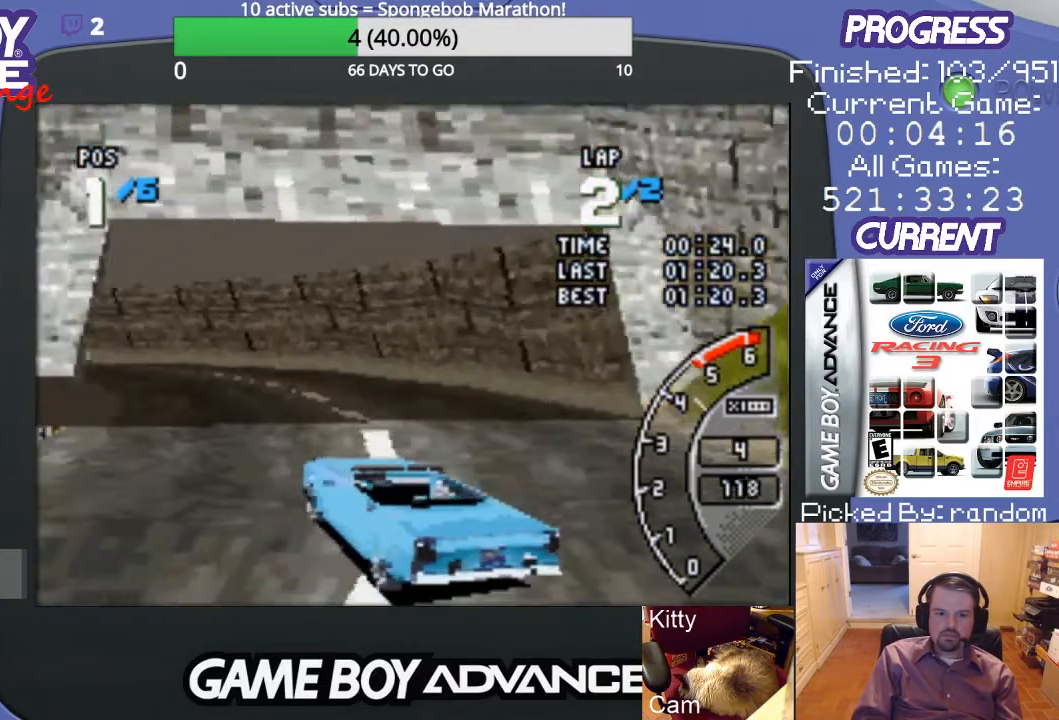
{"buttons": ["A"], "events": [[100, "DPAD_LEFT", "up"]]}
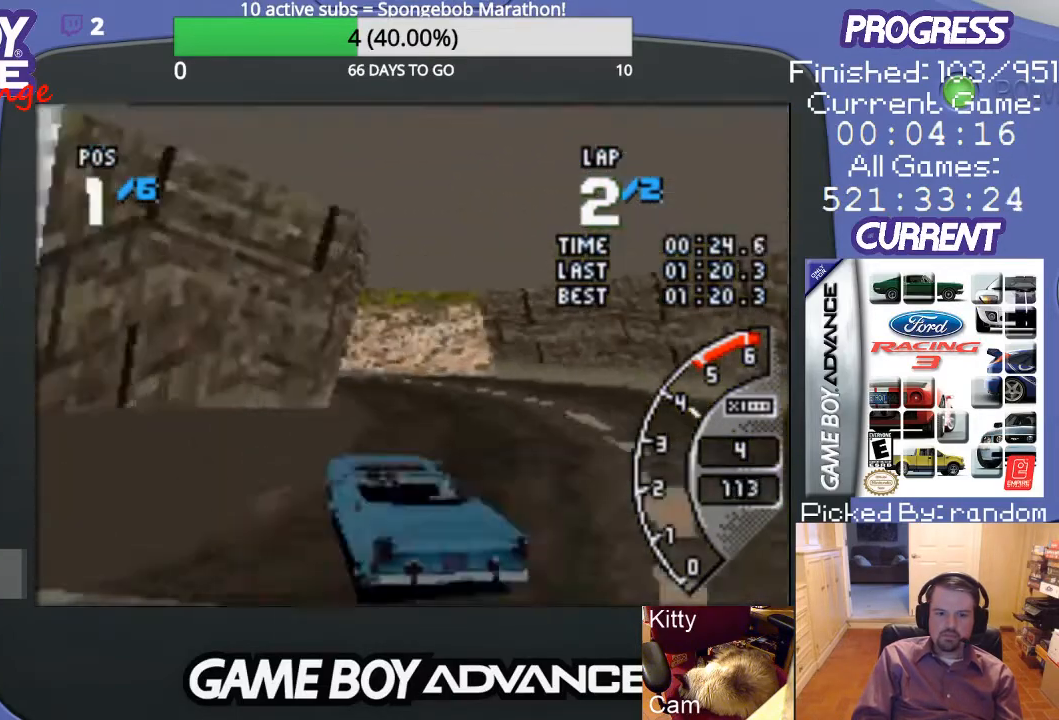
{"buttons": ["A"], "events": []}
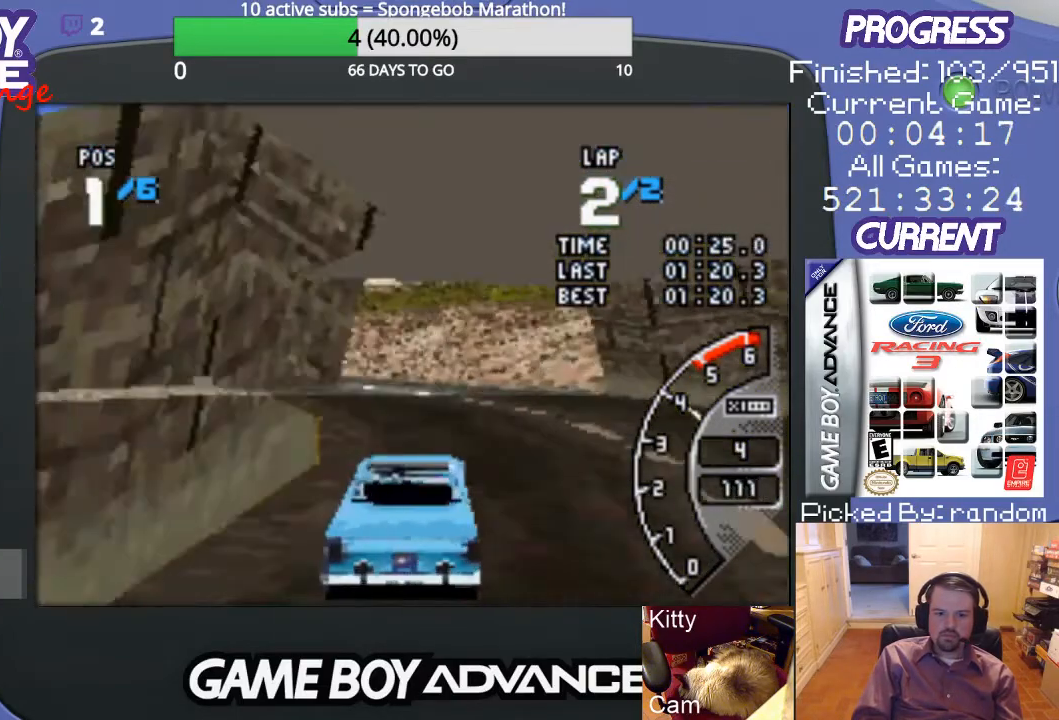
{"buttons": ["A", "DPAD_LEFT"], "events": [[333, "DPAD_LEFT", "down"]]}
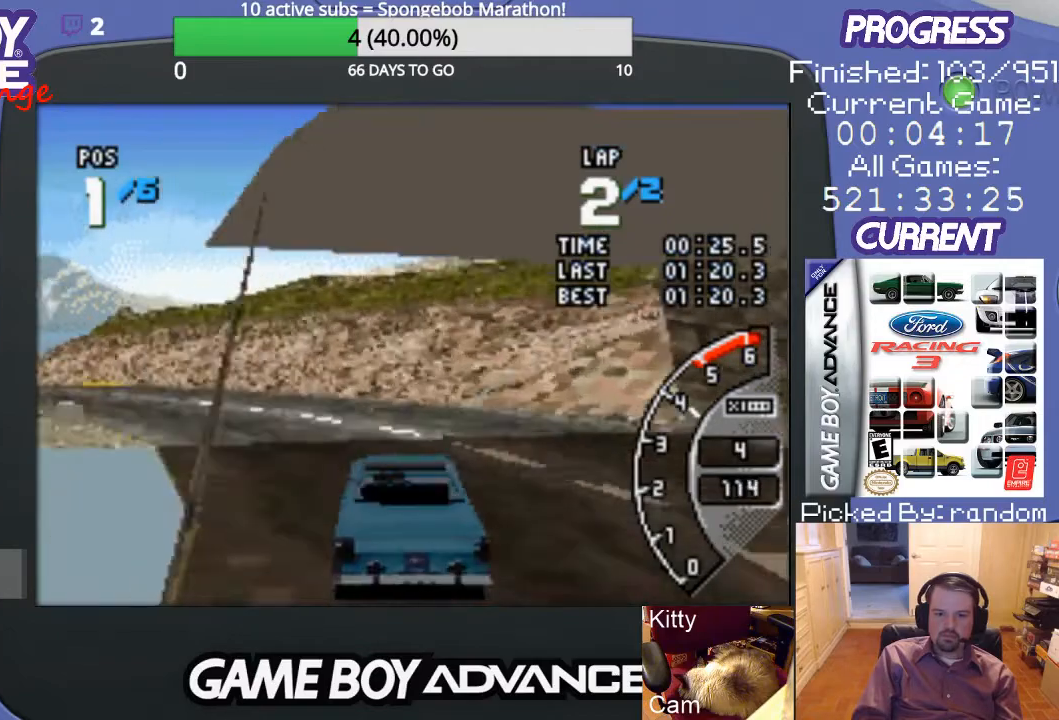
{"buttons": ["A", "DPAD_LEFT"], "events": []}
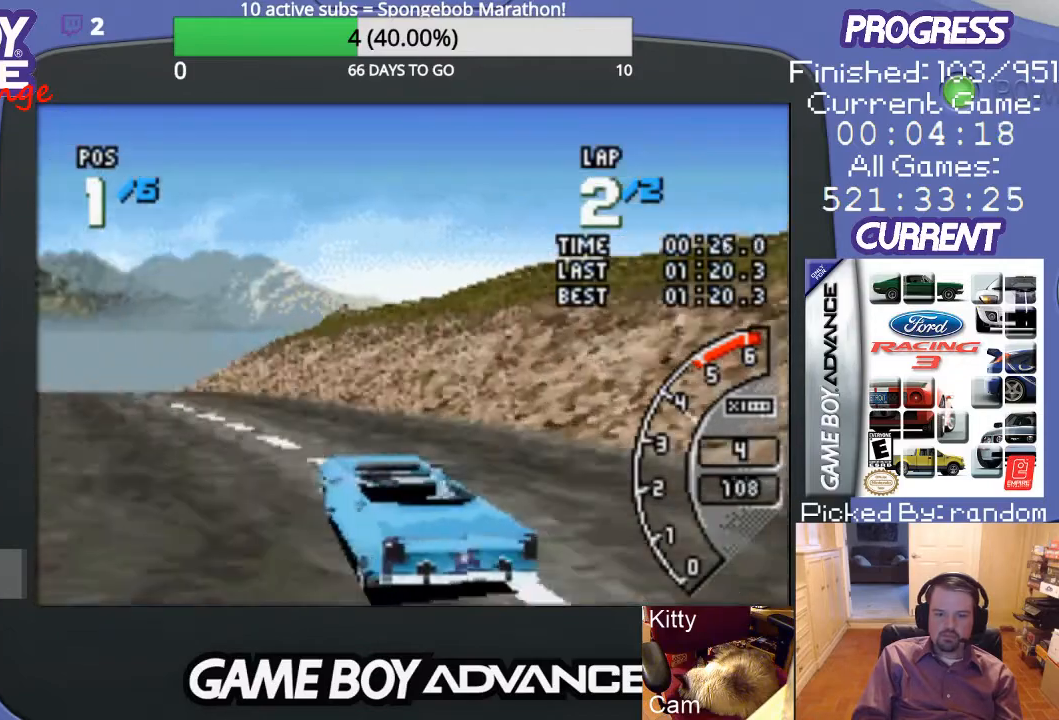
{"buttons": ["A", "DPAD_RIGHT"], "events": [[300, "DPAD_LEFT", "up"], [500, "DPAD_RIGHT", "down"]]}
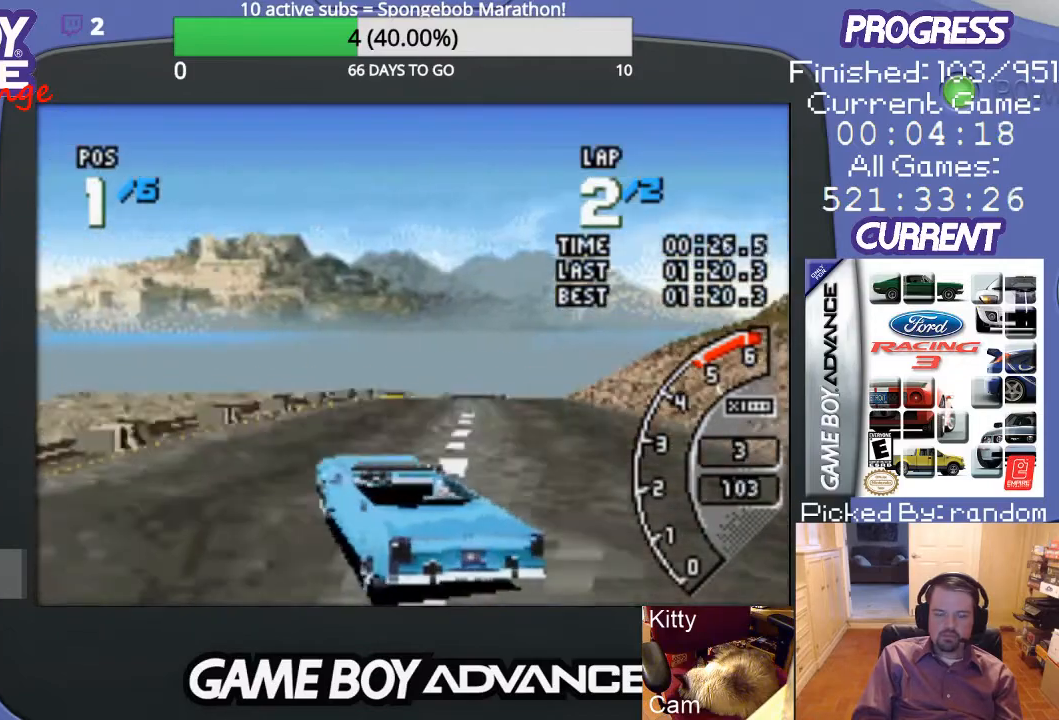
{"buttons": ["A", "DPAD_RIGHT"], "events": []}
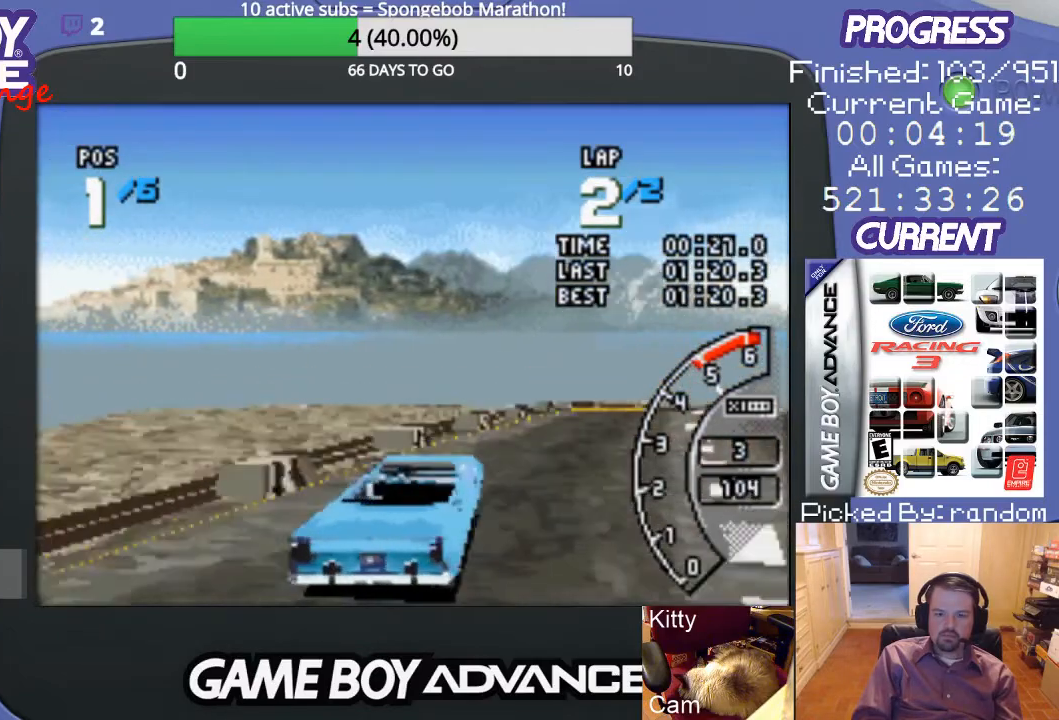
{"buttons": ["A", "DPAD_LEFT"], "events": [[200, "DPAD_RIGHT", "up"], [433, "DPAD_LEFT", "down"]]}
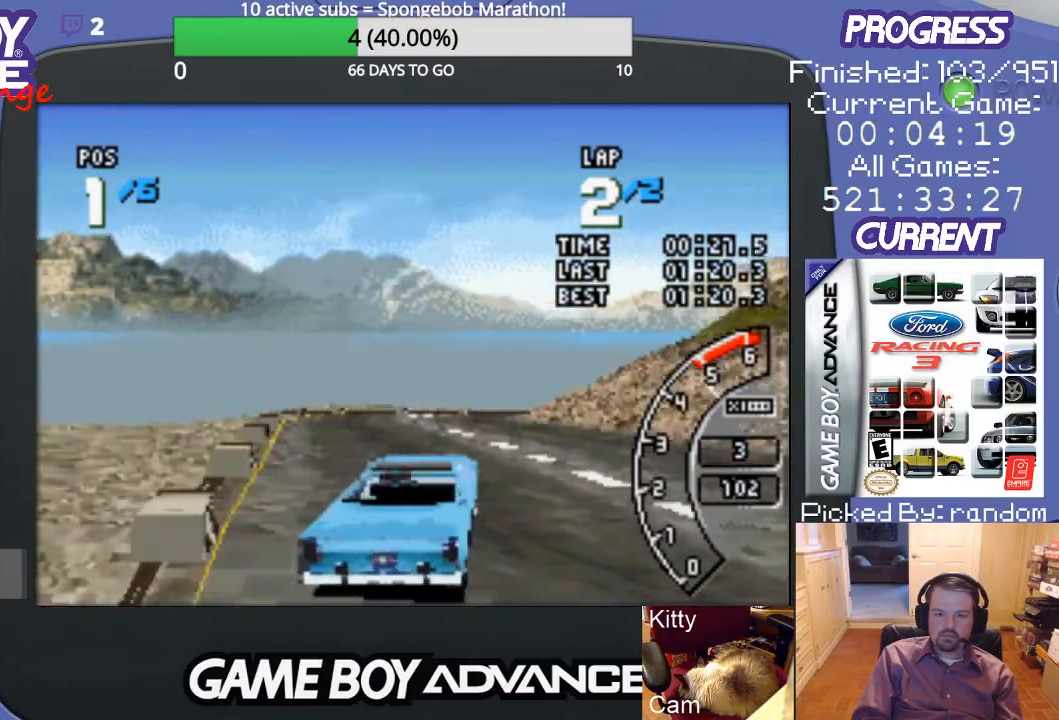
{"buttons": ["A"], "events": [[167, "DPAD_LEFT", "up"]]}
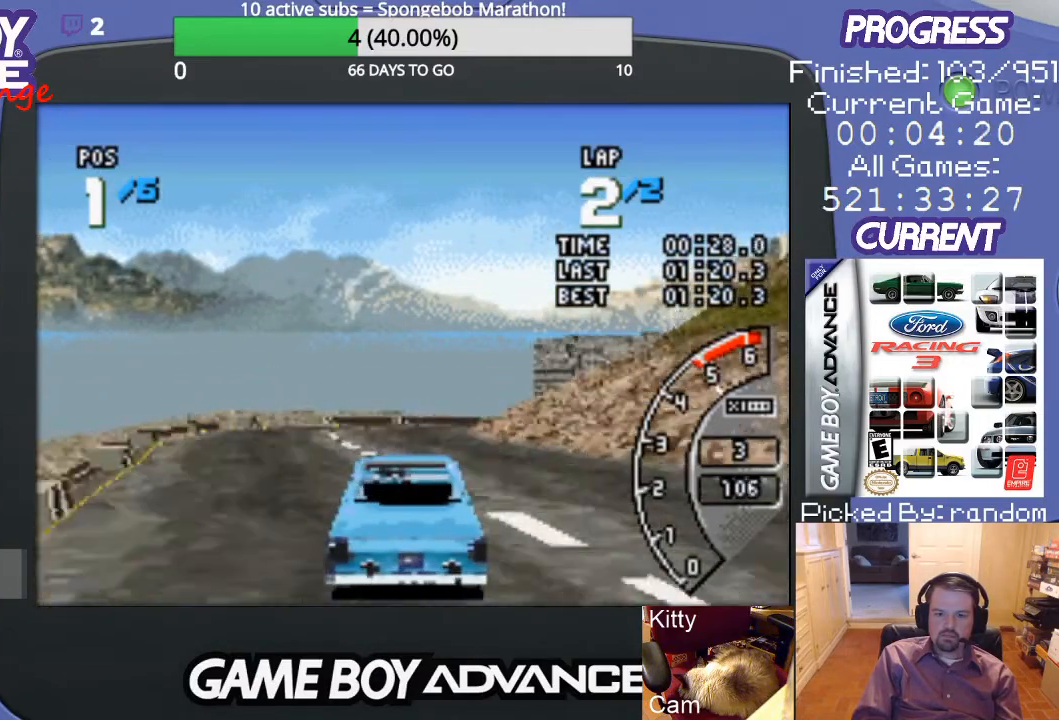
{"buttons": ["A"], "events": []}
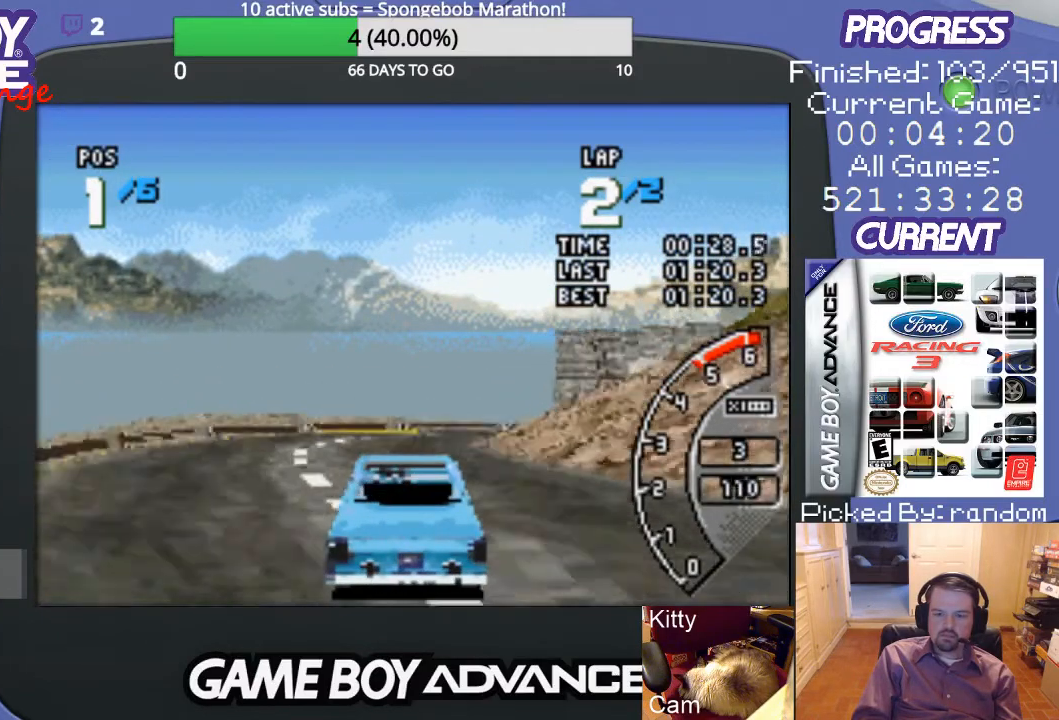
{"buttons": ["A"], "events": []}
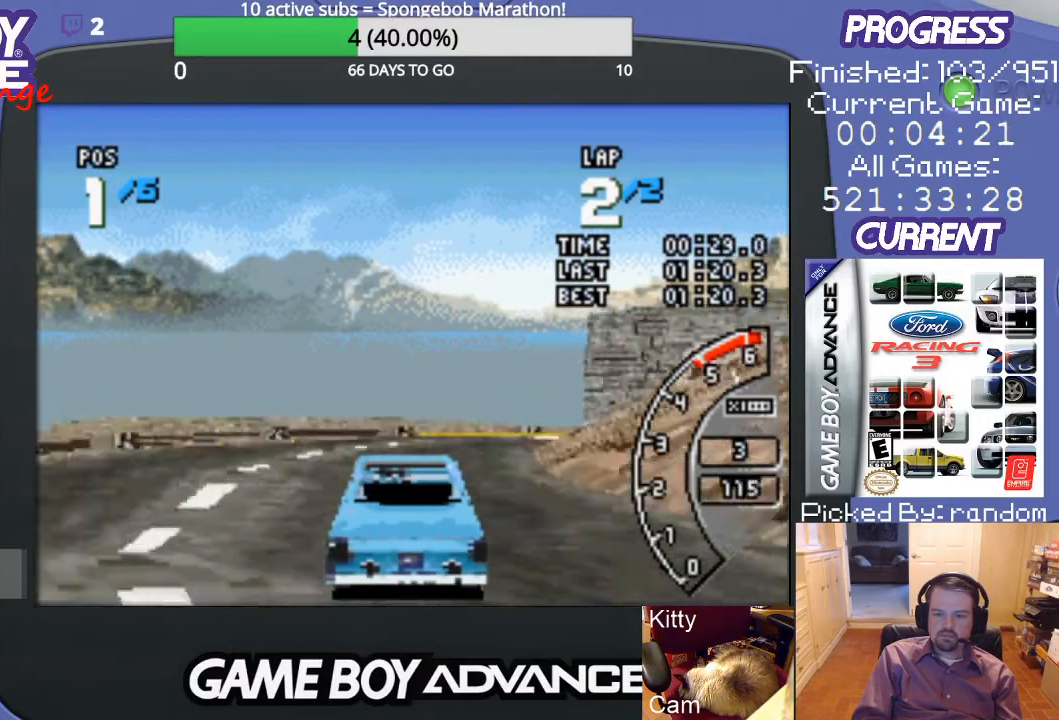
{"buttons": ["A", "DPAD_RIGHT"], "events": [[33, "DPAD_RIGHT", "down"], [200, "DPAD_RIGHT", "up"], [300, "DPAD_RIGHT", "down"]]}
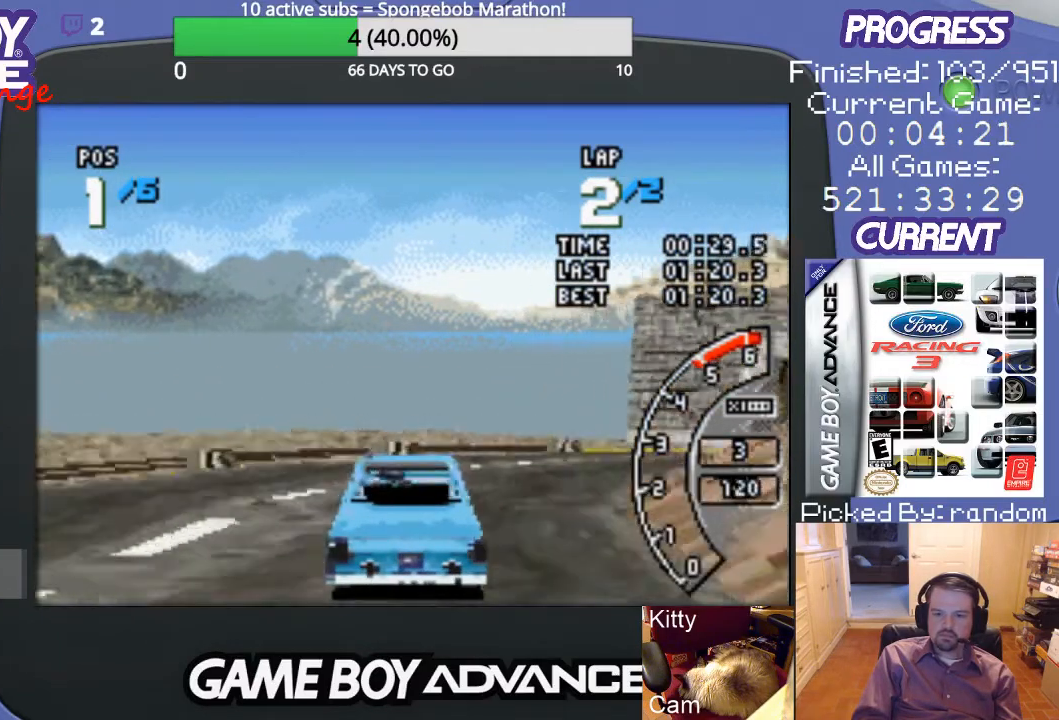
{"buttons": ["A", "DPAD_RIGHT"], "events": []}
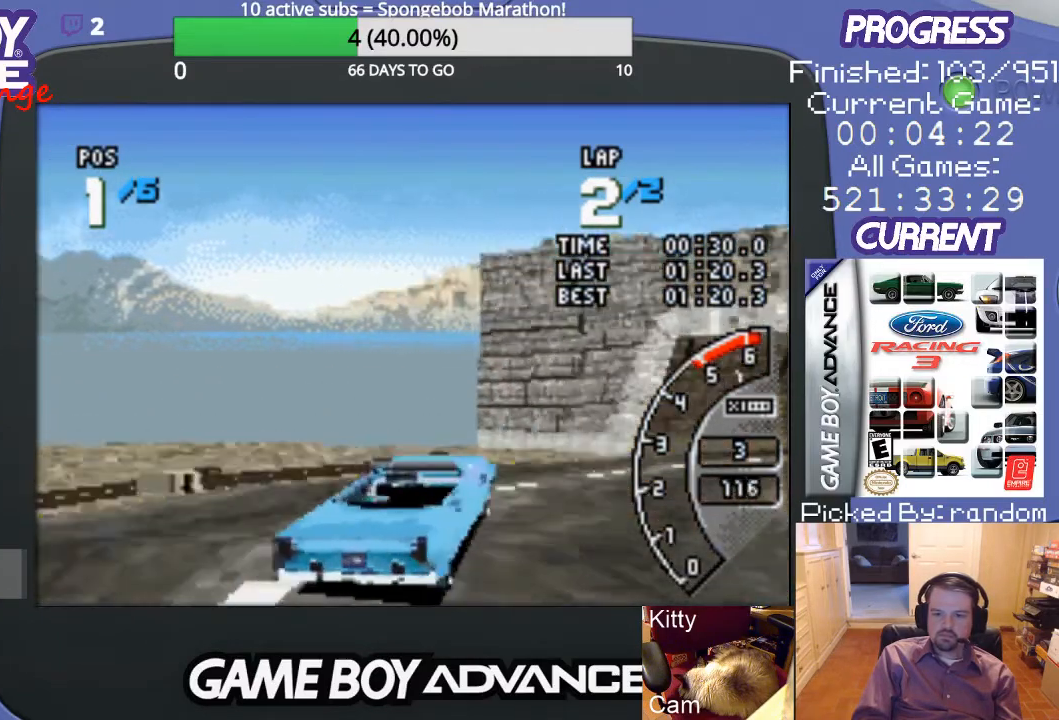
{"buttons": ["A", "DPAD_RIGHT"], "events": []}
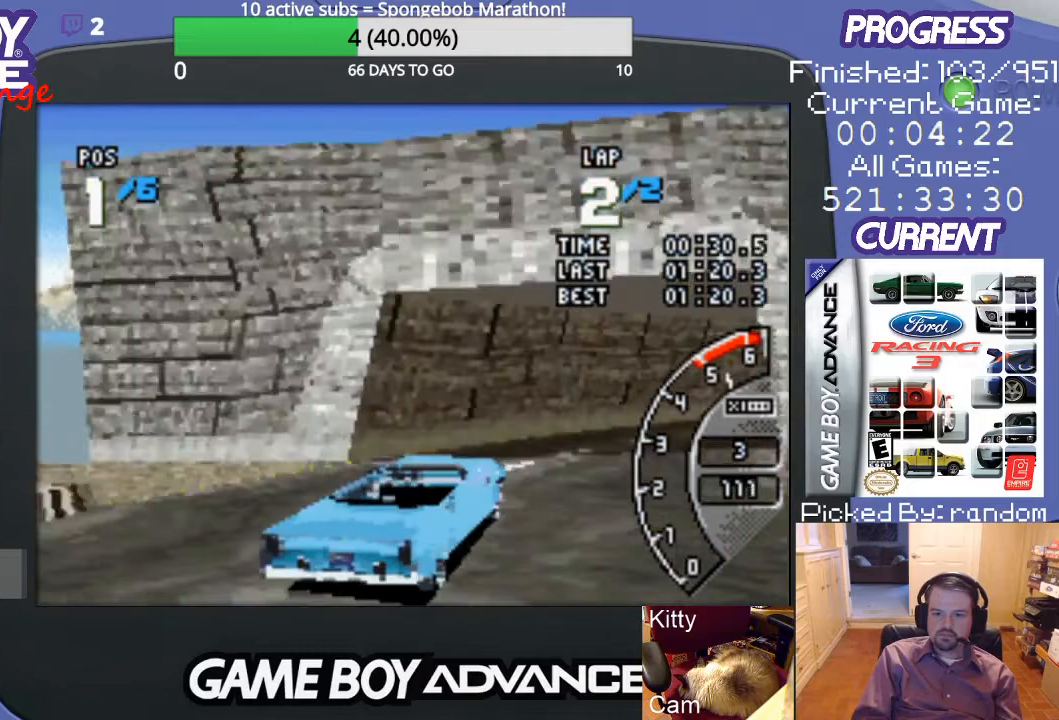
{"buttons": ["A", "DPAD_RIGHT"], "events": [[133, "DPAD_RIGHT", "up"], [500, "DPAD_RIGHT", "down"]]}
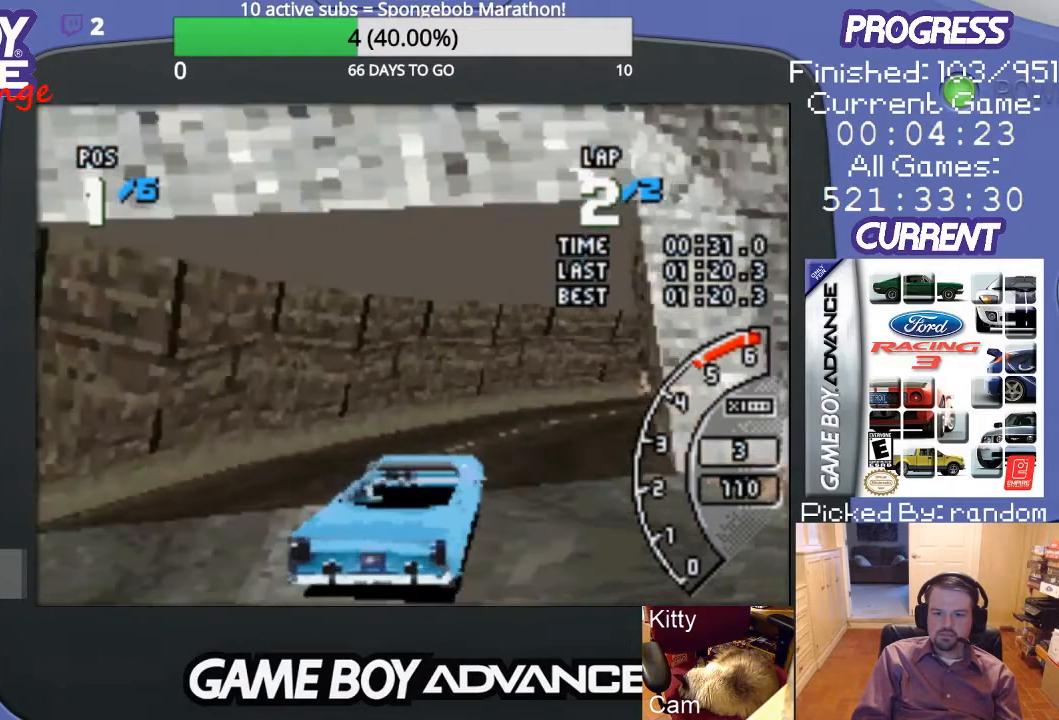
{"buttons": ["A", "DPAD_RIGHT"], "events": []}
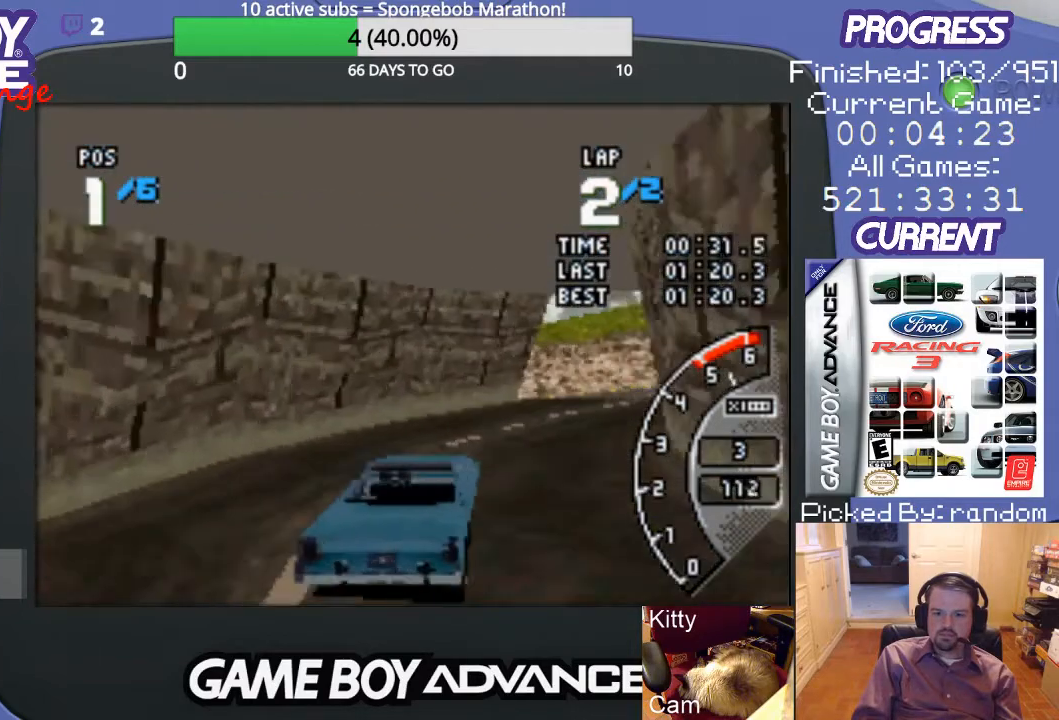
{"buttons": ["A", "DPAD_RIGHT"], "events": [[33, "DPAD_RIGHT", "up"], [133, "DPAD_RIGHT", "down"], [367, "DPAD_RIGHT", "up"], [467, "DPAD_RIGHT", "down"]]}
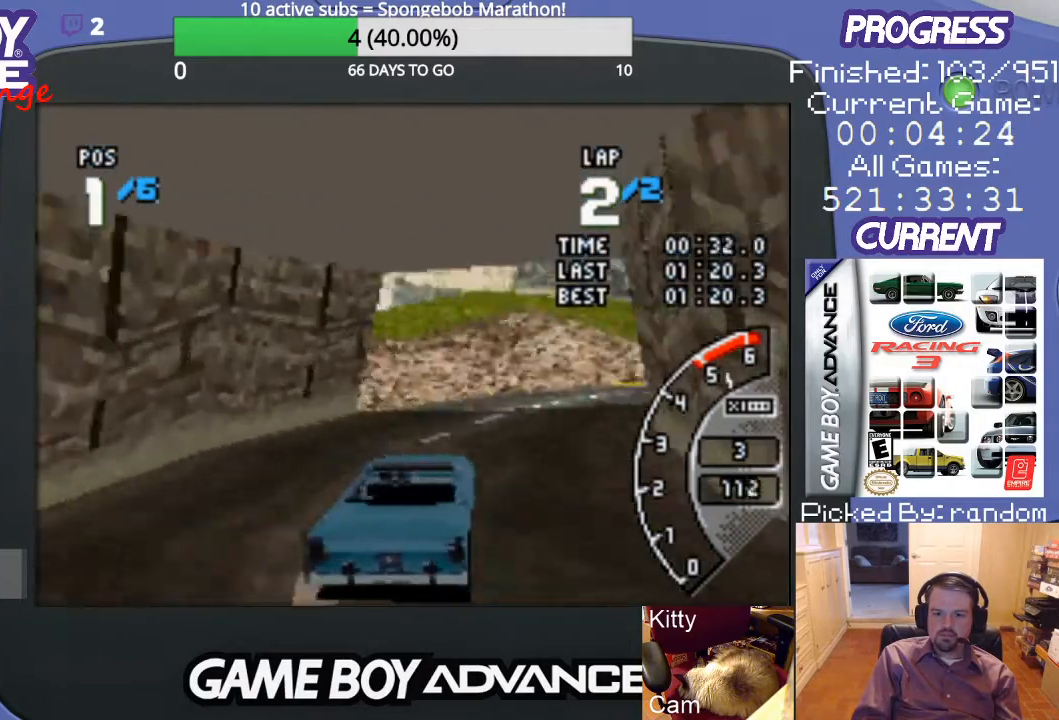
{"buttons": ["A", "DPAD_RIGHT"], "events": [[100, "DPAD_RIGHT", "up"], [167, "DPAD_RIGHT", "down"]]}
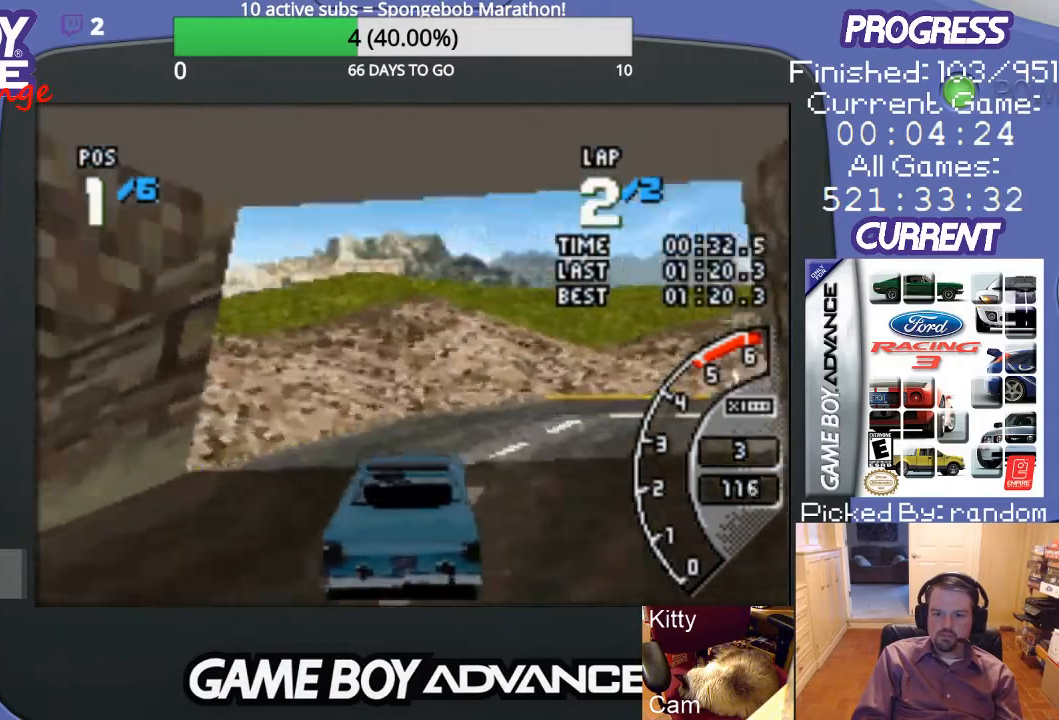
{"buttons": ["A", "DPAD_RIGHT"], "events": []}
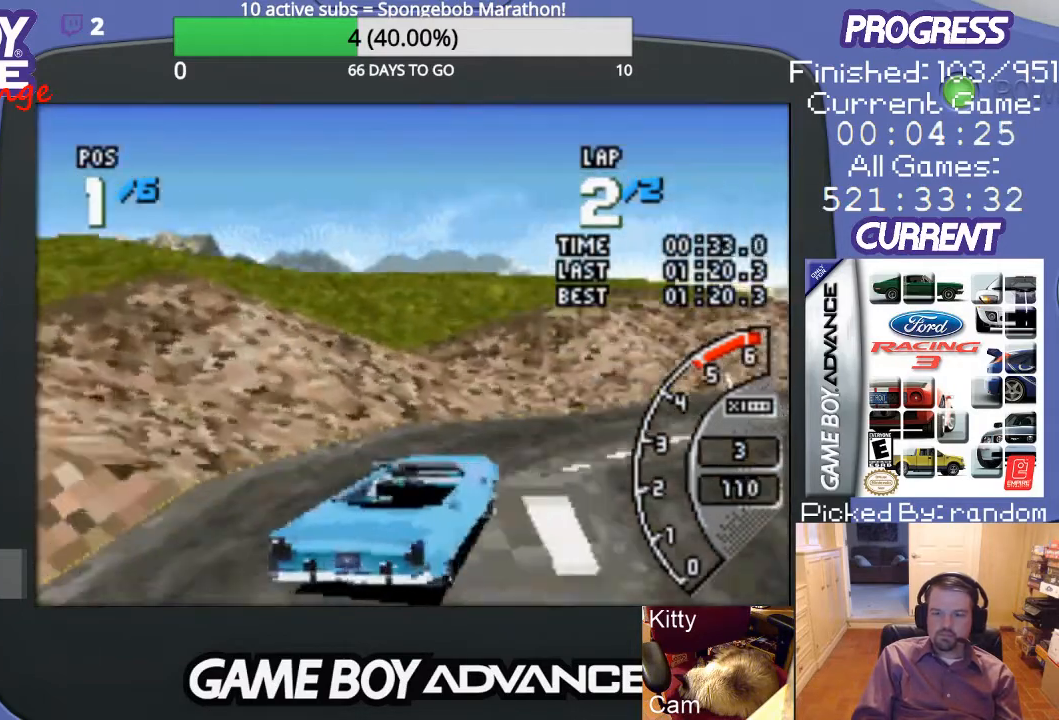
{"buttons": ["A"], "events": [[67, "DPAD_RIGHT", "up"], [167, "DPAD_RIGHT", "down"], [500, "DPAD_RIGHT", "up"]]}
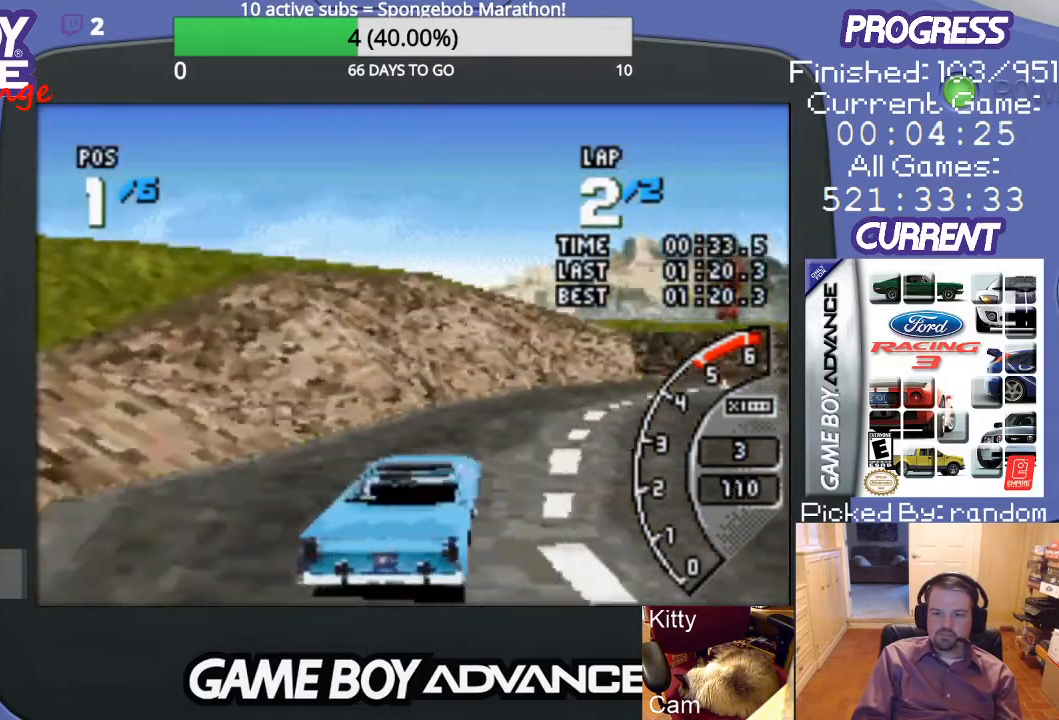
{"buttons": ["A", "DPAD_RIGHT"], "events": [[133, "DPAD_RIGHT", "down"]]}
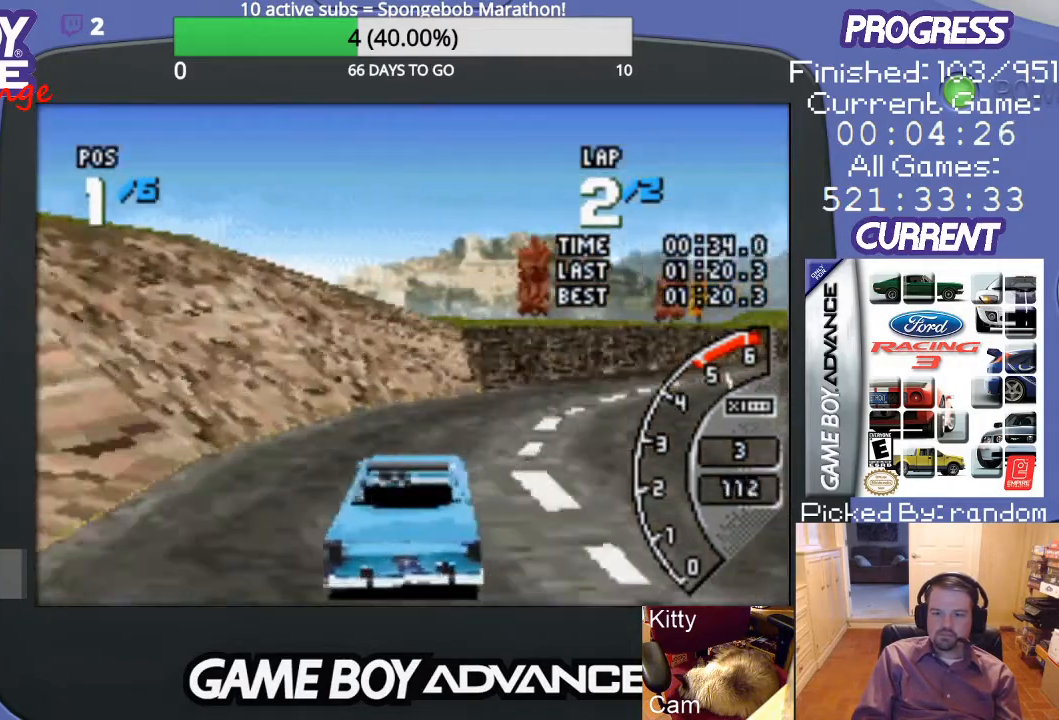
{"buttons": ["A"], "events": [[333, "DPAD_RIGHT", "up"], [367, "DPAD_RIGHT", "down"], [467, "DPAD_RIGHT", "up"]]}
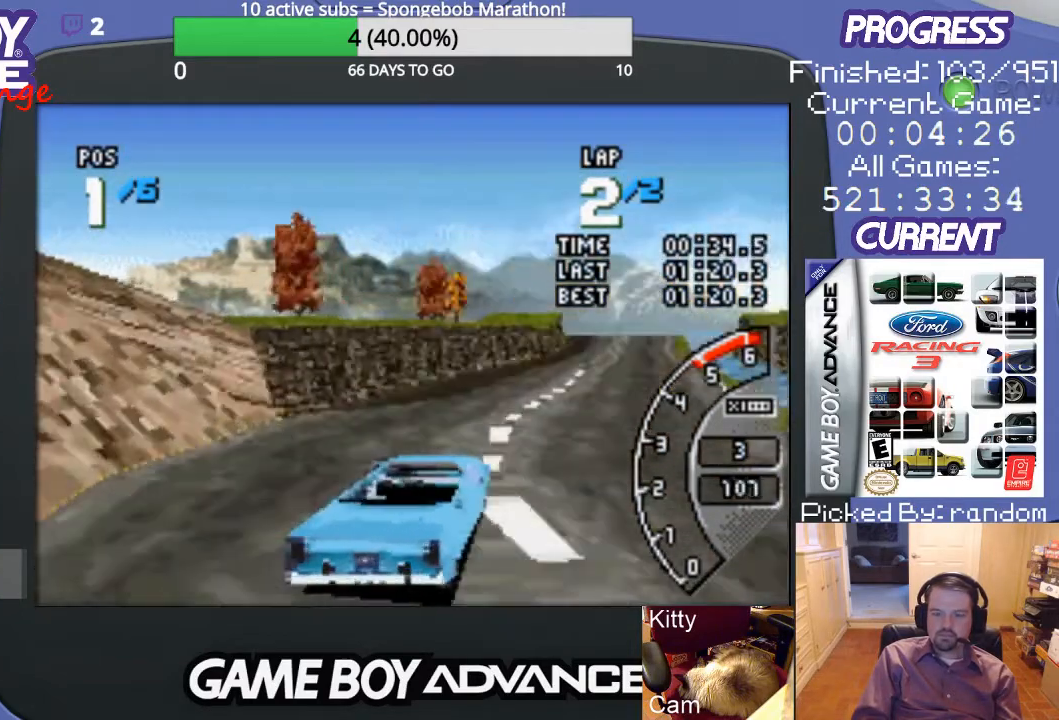
{"buttons": ["A", "DPAD_LEFT"], "events": [[67, "DPAD_RIGHT", "down"], [200, "DPAD_RIGHT", "up"], [467, "DPAD_LEFT", "down"]]}